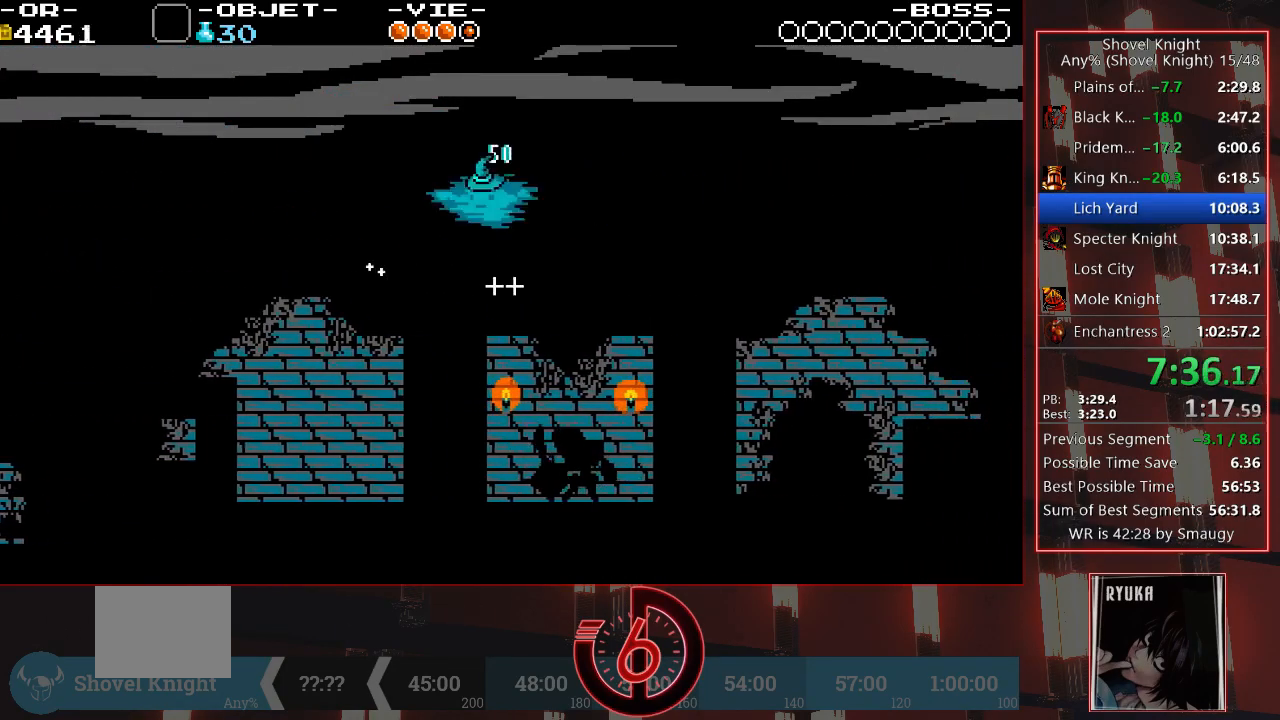
Gameplay with a controller (PlayStation layout); each line is a JSON object with the inputs held at the frame after it. "events" lists button and stick changes between this image and that frame as [ms after this image, input, new state], when the widget could be followed in between. Not read: L3 R3.
{"buttons": ["DPAD_RIGHT"], "left_stick": "center", "right_stick": "center", "events": [[267, "CROSS", "up"]]}
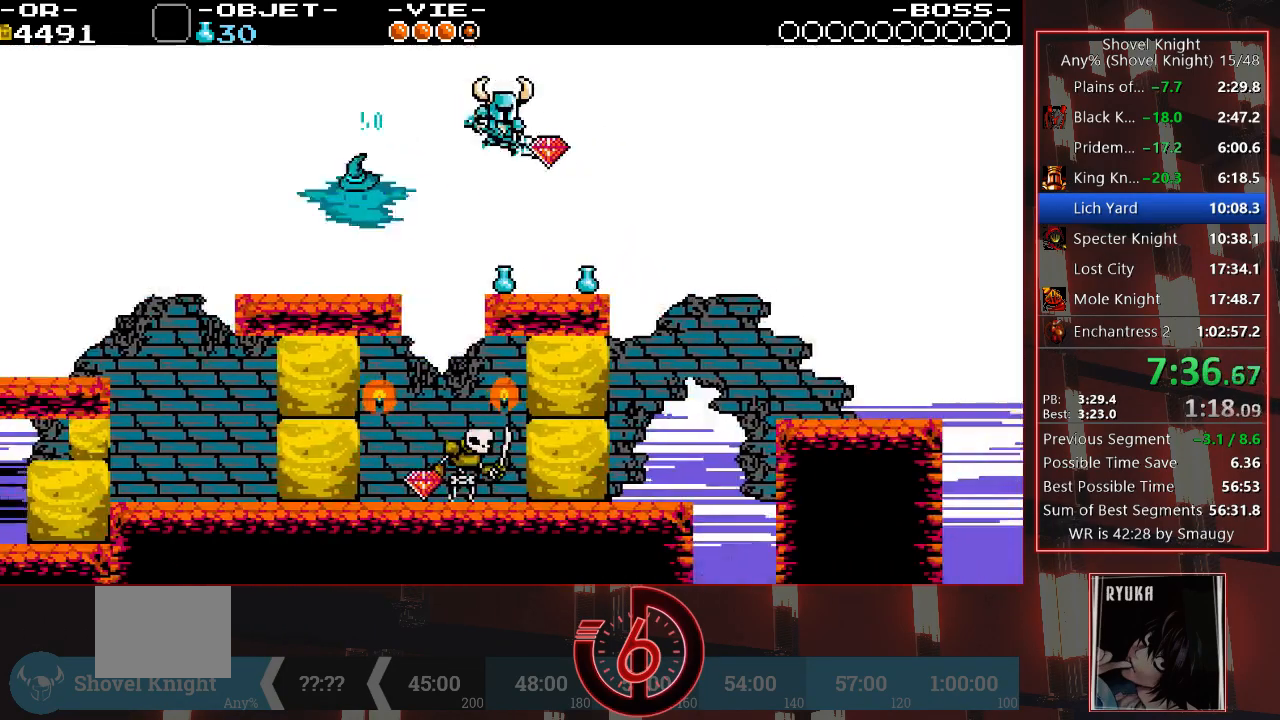
{"buttons": ["CROSS", "DPAD_UP", "DPAD_RIGHT"], "left_stick": "center", "right_stick": "center", "events": [[367, "CROSS", "down"], [400, "DPAD_UP", "down"]]}
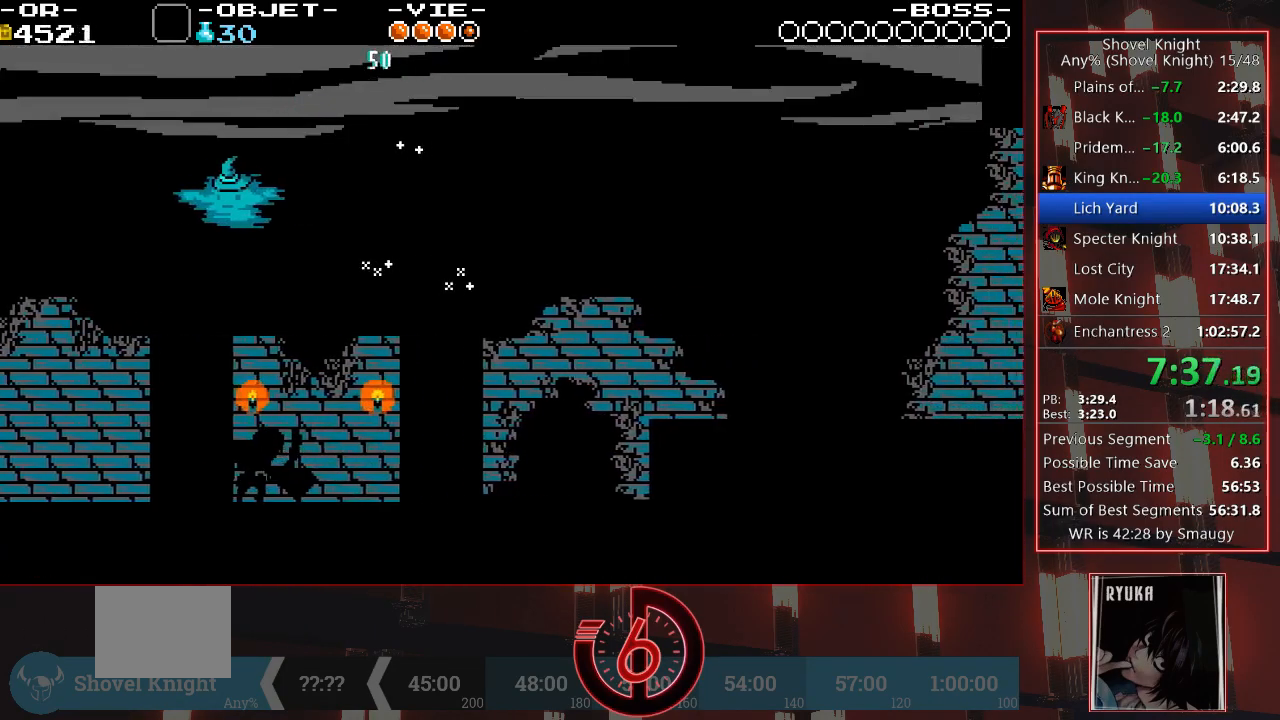
{"buttons": ["CROSS", "DPAD_UP", "DPAD_RIGHT"], "left_stick": "center", "right_stick": "center", "events": []}
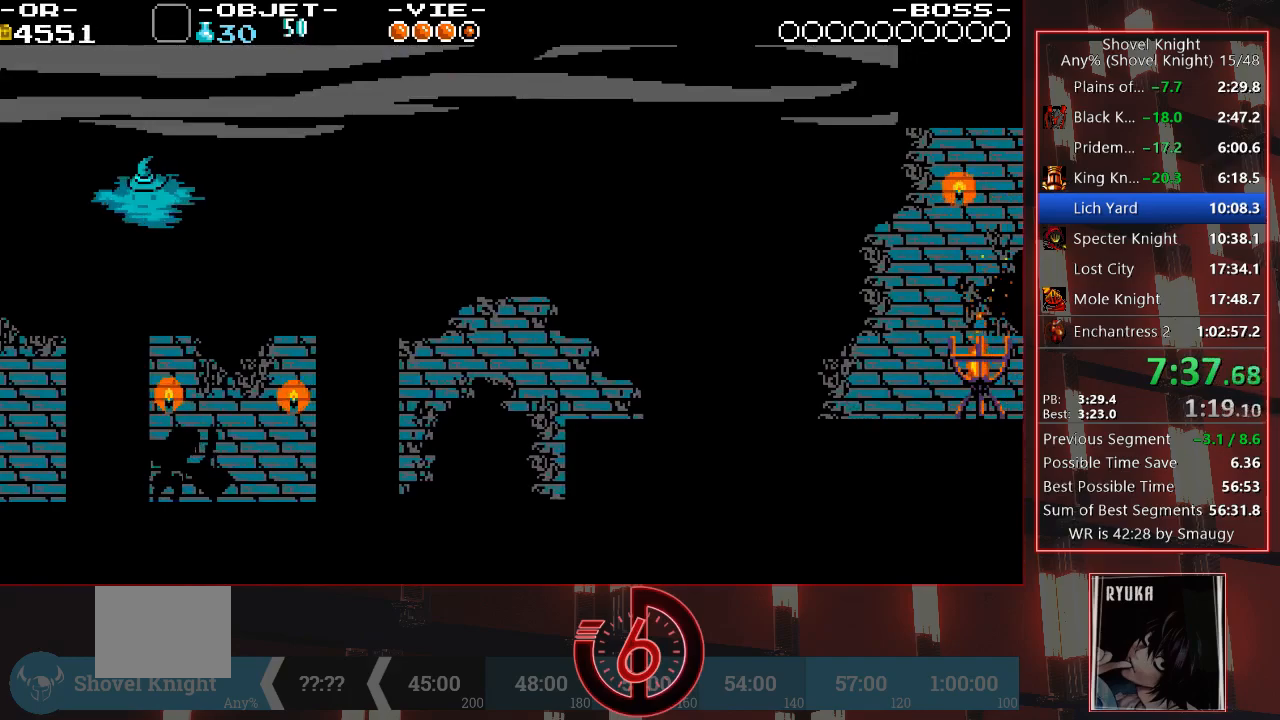
{"buttons": ["DPAD_RIGHT"], "left_stick": "center", "right_stick": "center", "events": [[33, "CROSS", "up"], [383, "DPAD_UP", "up"]]}
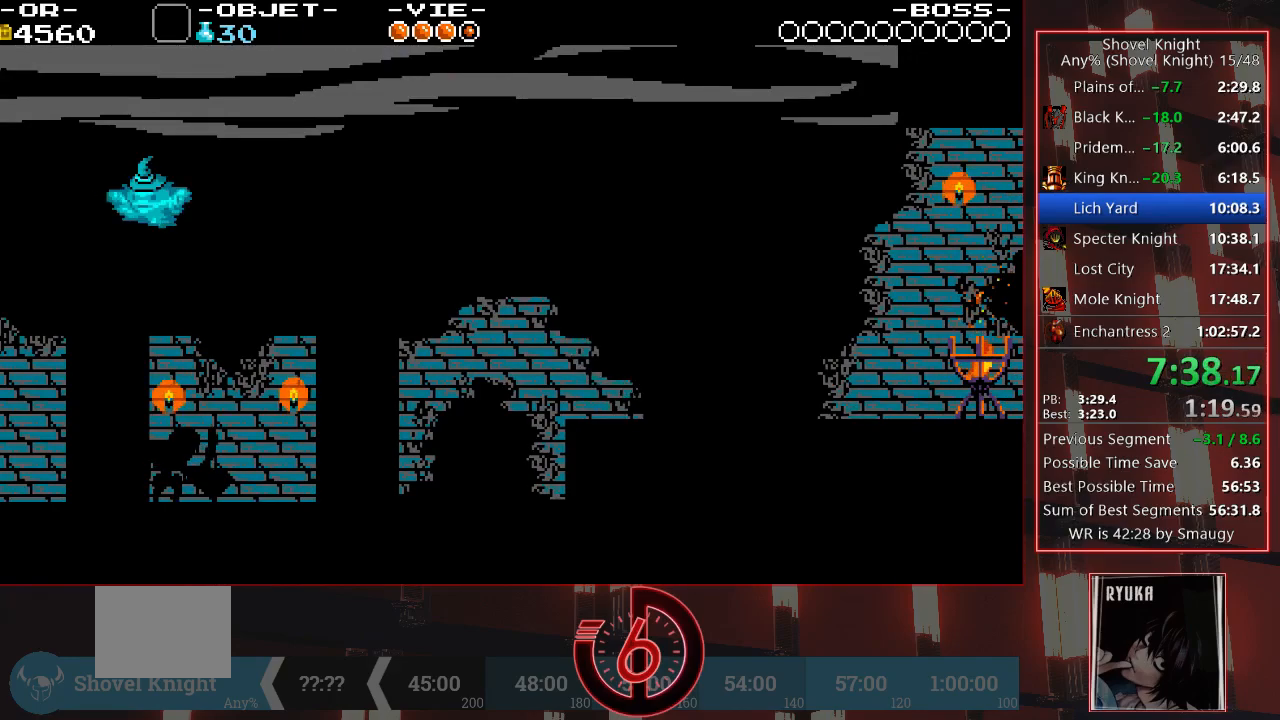
{"buttons": ["CROSS", "DPAD_UP", "DPAD_RIGHT"], "left_stick": "center", "right_stick": "center", "events": [[67, "CROSS", "down"], [83, "DPAD_UP", "down"]]}
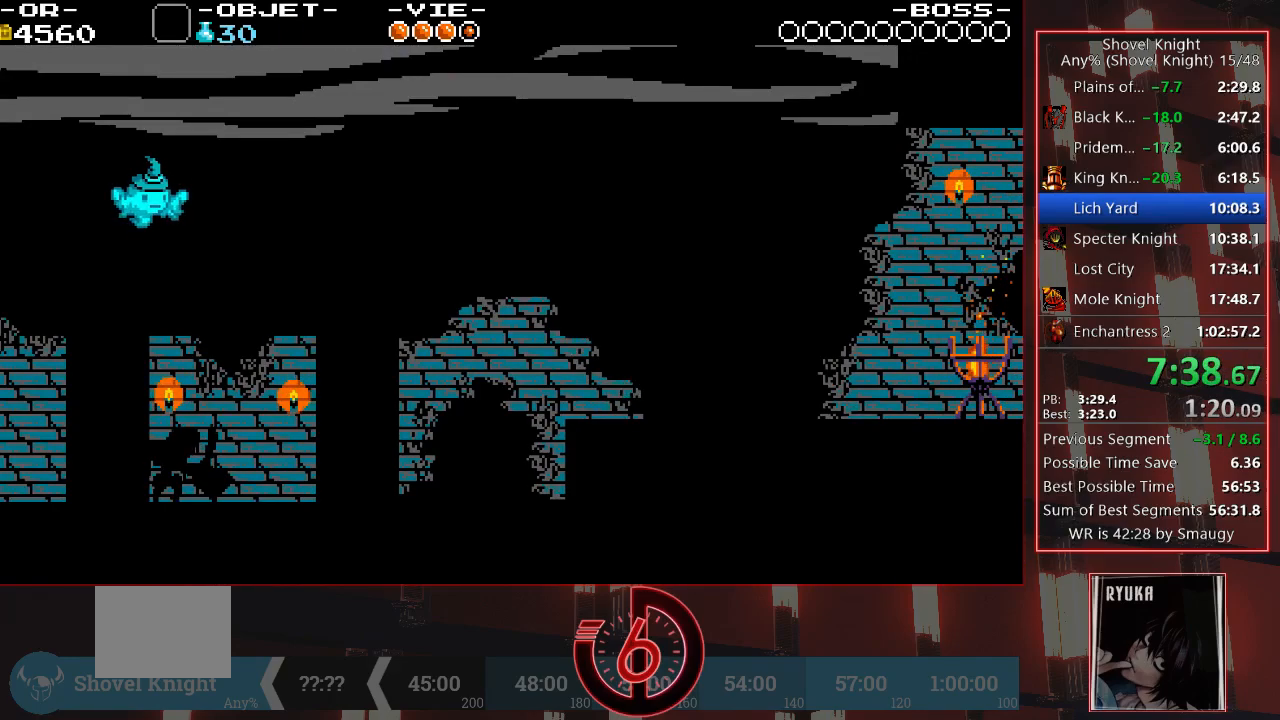
{"buttons": ["DPAD_UP", "DPAD_RIGHT"], "left_stick": "center", "right_stick": "center", "events": [[233, "CROSS", "up"], [467, "DPAD_UP", "up"], [500, "DPAD_UP", "down"]]}
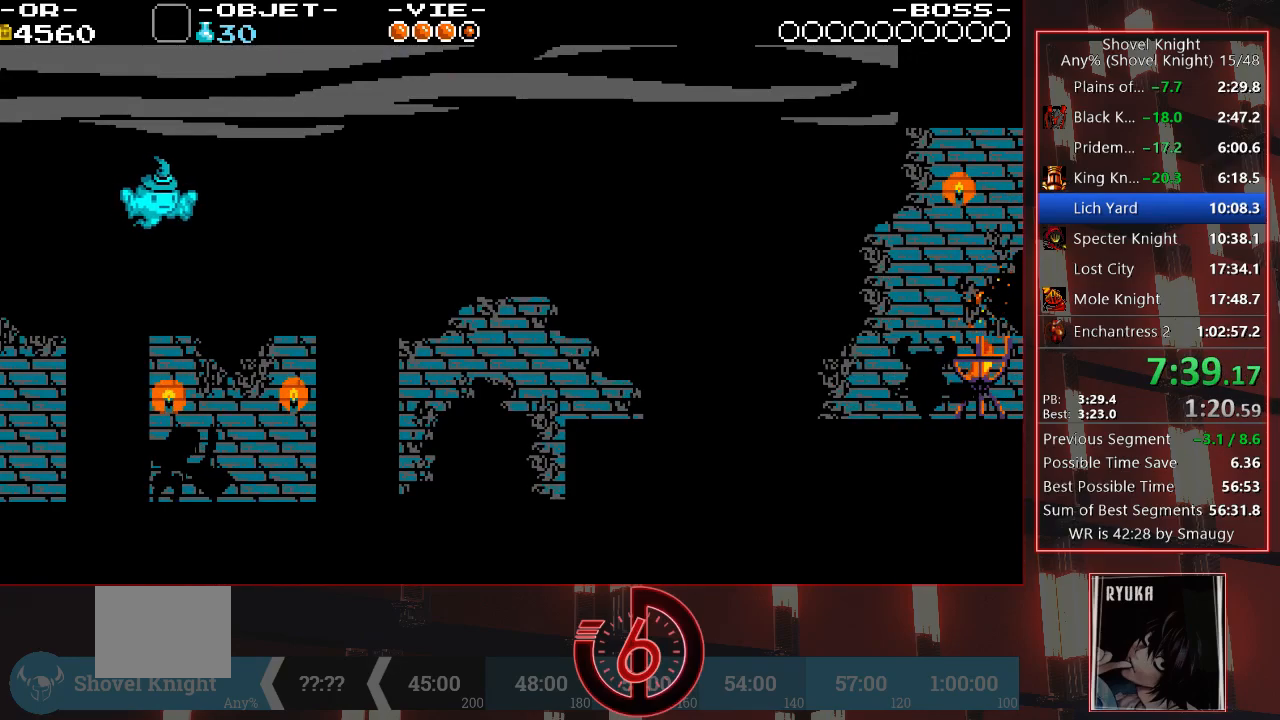
{"buttons": ["DPAD_RIGHT"], "left_stick": "center", "right_stick": "center", "events": [[50, "DPAD_UP", "up"]]}
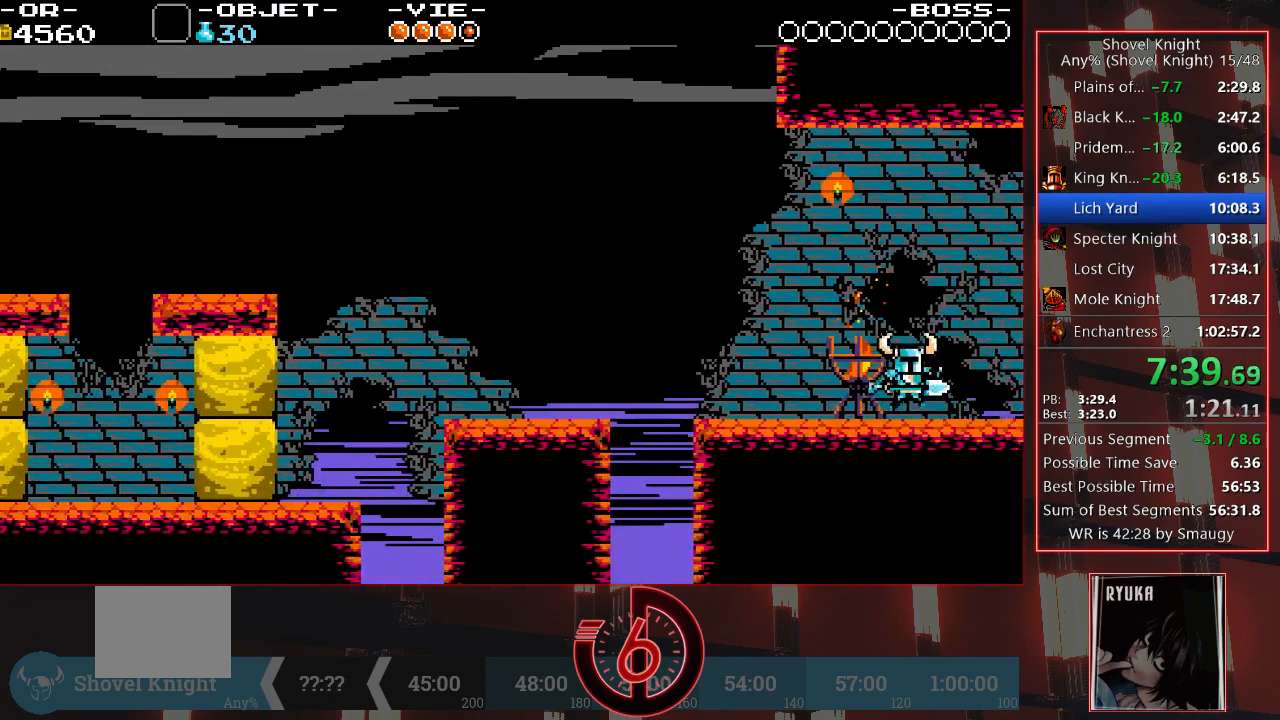
{"buttons": ["DPAD_RIGHT"], "left_stick": "center", "right_stick": "center", "events": []}
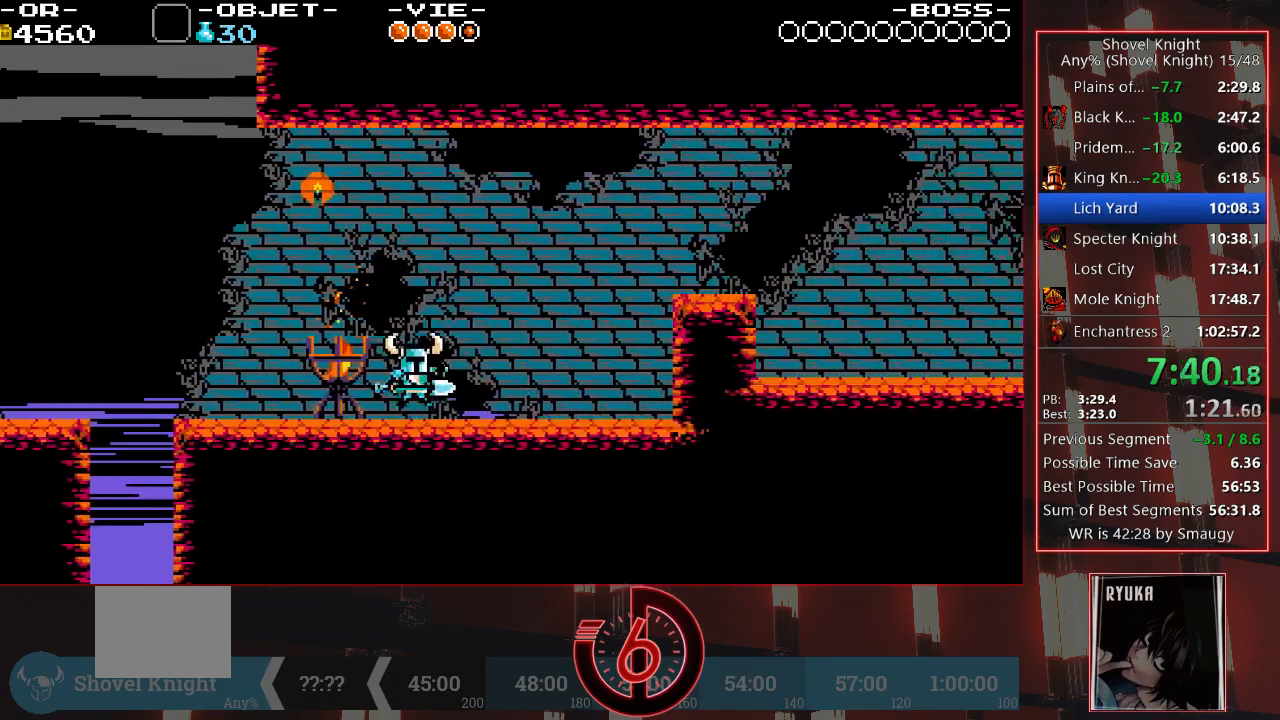
{"buttons": ["DPAD_UP", "DPAD_RIGHT"], "left_stick": "center", "right_stick": "center", "events": [[83, "DPAD_UP", "down"], [217, "CIRCLE", "down"], [267, "CIRCLE", "up"], [350, "CIRCLE", "down"], [500, "CIRCLE", "up"]]}
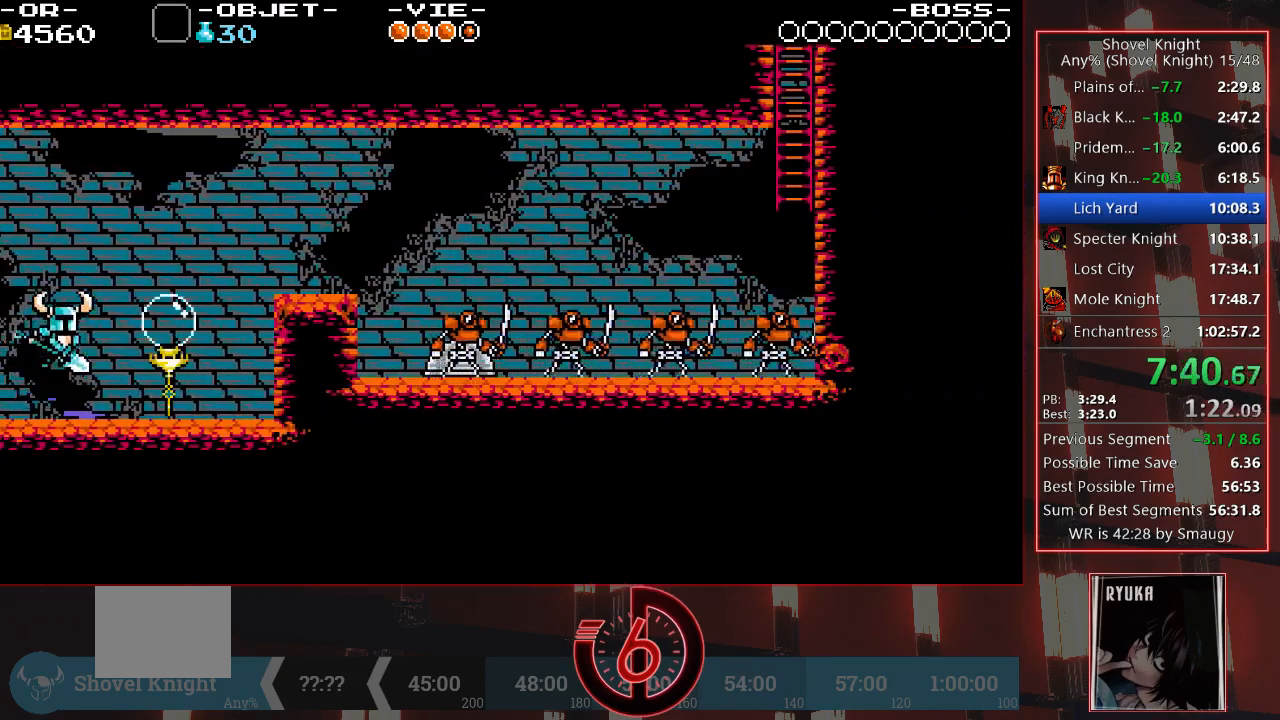
{"buttons": ["CIRCLE", "DPAD_RIGHT"], "left_stick": "center", "right_stick": "center", "events": [[67, "CIRCLE", "down"], [117, "CIRCLE", "up"], [167, "CIRCLE", "down"], [233, "CIRCLE", "up"], [233, "DPAD_UP", "up"], [283, "CIRCLE", "down"], [317, "DPAD_RIGHT", "up"], [350, "CIRCLE", "up"], [383, "CIRCLE", "down"], [433, "CIRCLE", "up"], [483, "CIRCLE", "down"], [483, "DPAD_RIGHT", "down"]]}
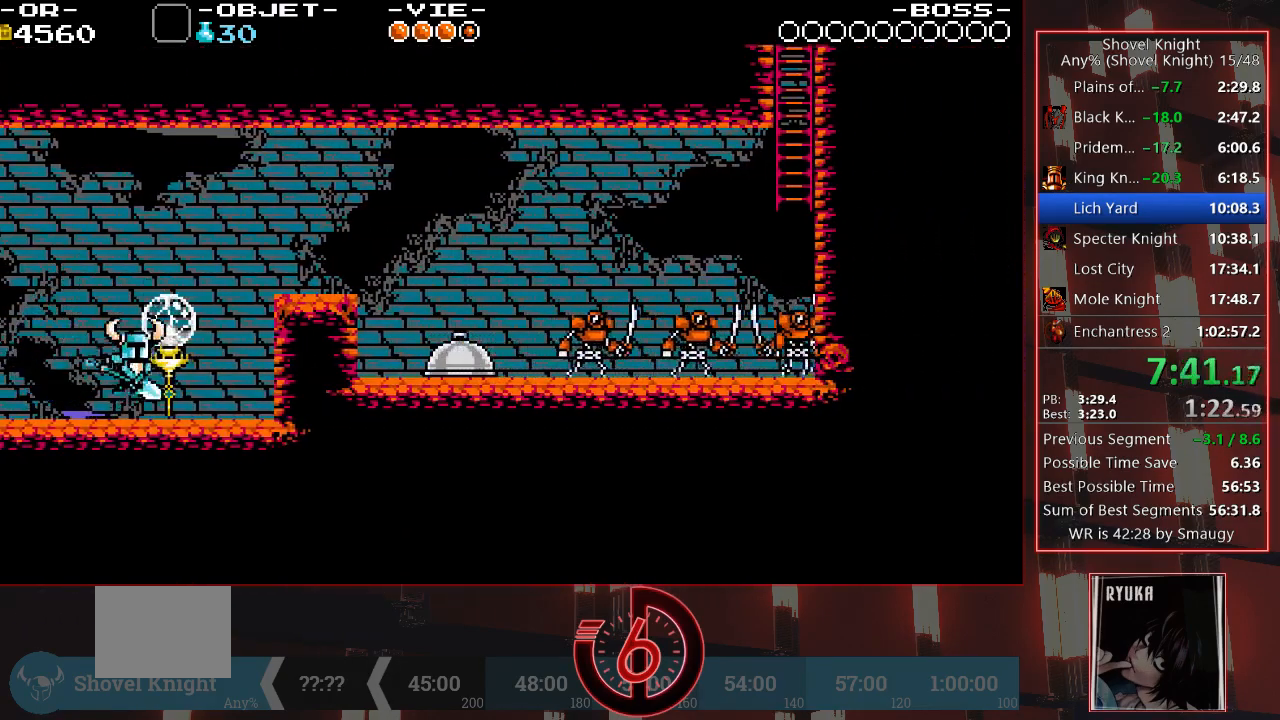
{"buttons": ["CROSS", "DPAD_RIGHT"], "left_stick": "center", "right_stick": "center", "events": [[50, "CIRCLE", "up"], [83, "DPAD_RIGHT", "up"], [117, "CIRCLE", "down"], [167, "CIRCLE", "up"], [200, "CIRCLE", "down"], [233, "DPAD_RIGHT", "down"], [267, "CIRCLE", "up"], [300, "DPAD_RIGHT", "up"], [450, "DPAD_RIGHT", "down"], [500, "CROSS", "down"]]}
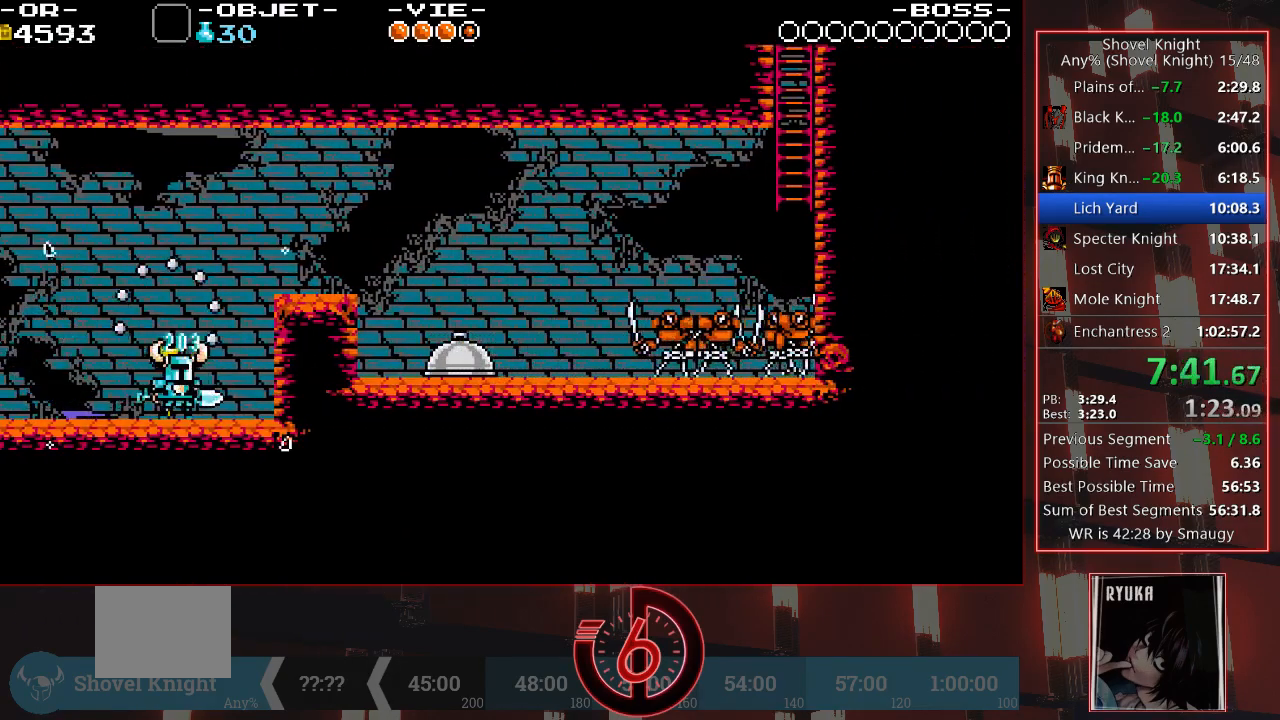
{"buttons": ["DPAD_RIGHT"], "left_stick": "center", "right_stick": "center", "events": [[183, "CROSS", "up"]]}
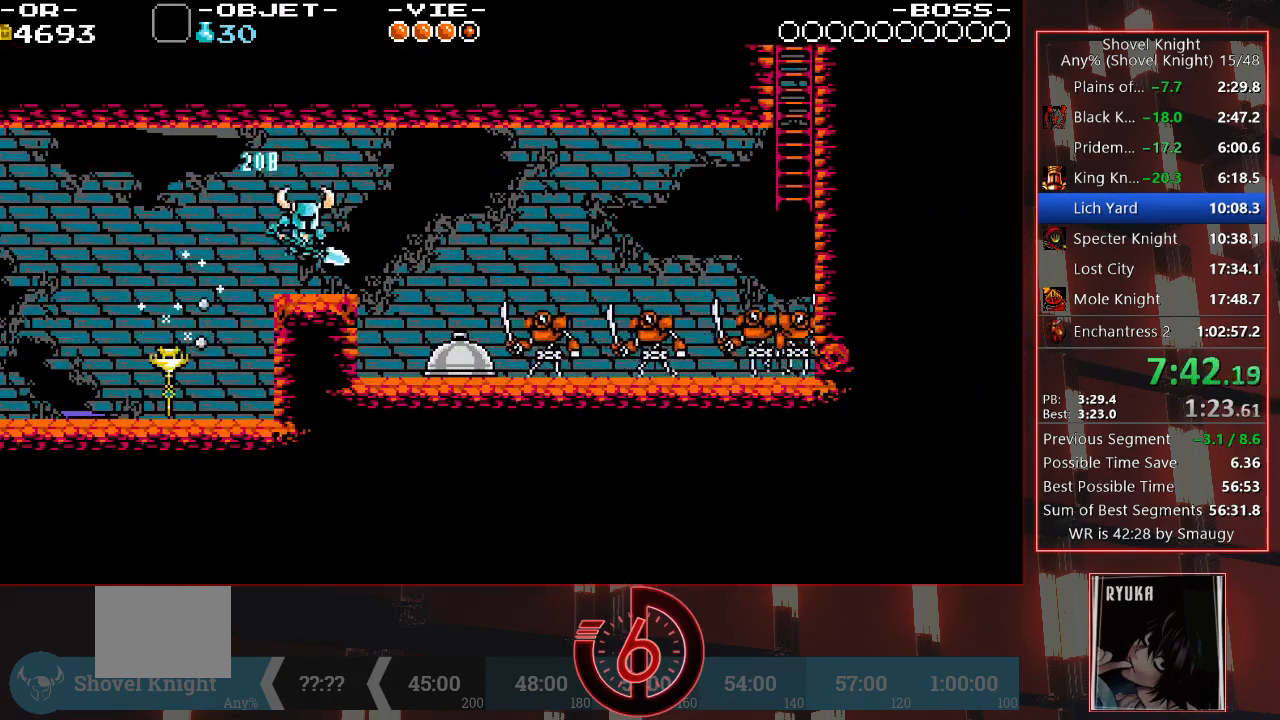
{"buttons": ["CROSS", "DPAD_DOWN", "DPAD_RIGHT"], "left_stick": "center", "right_stick": "center", "events": [[233, "DPAD_DOWN", "down"], [317, "CROSS", "down"], [417, "CROSS", "up"], [467, "CROSS", "down"]]}
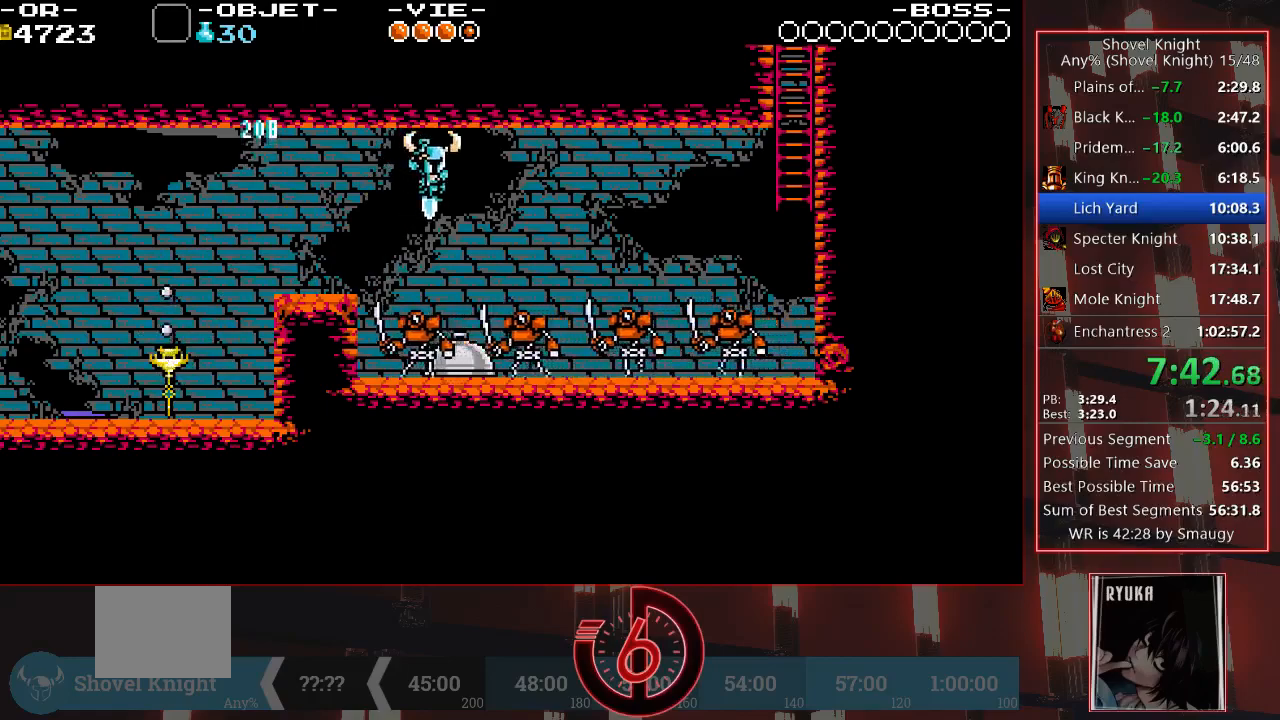
{"buttons": ["DPAD_DOWN", "DPAD_RIGHT"], "left_stick": "center", "right_stick": "center", "events": [[17, "CROSS", "up"], [100, "CROSS", "down"], [167, "CROSS", "up"], [217, "CROSS", "down"], [267, "CROSS", "up"], [300, "CROSS", "down"], [367, "CROSS", "up"], [417, "CROSS", "down"], [467, "CROSS", "up"]]}
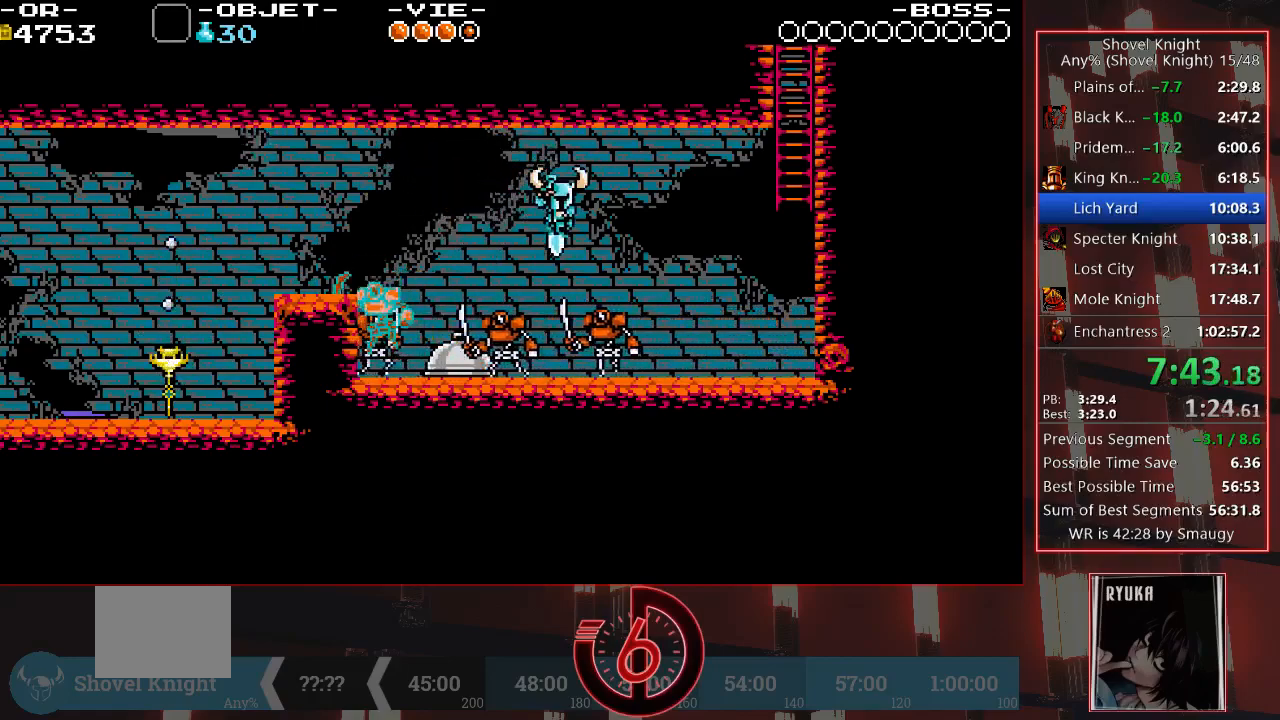
{"buttons": ["CROSS", "DPAD_DOWN", "DPAD_RIGHT"], "left_stick": "center", "right_stick": "center", "events": [[33, "CROSS", "down"], [83, "CROSS", "up"], [150, "CROSS", "down"], [217, "CROSS", "up"], [250, "CROSS", "down"], [317, "CROSS", "up"], [383, "CROSS", "down"], [433, "CROSS", "up"], [483, "CROSS", "down"]]}
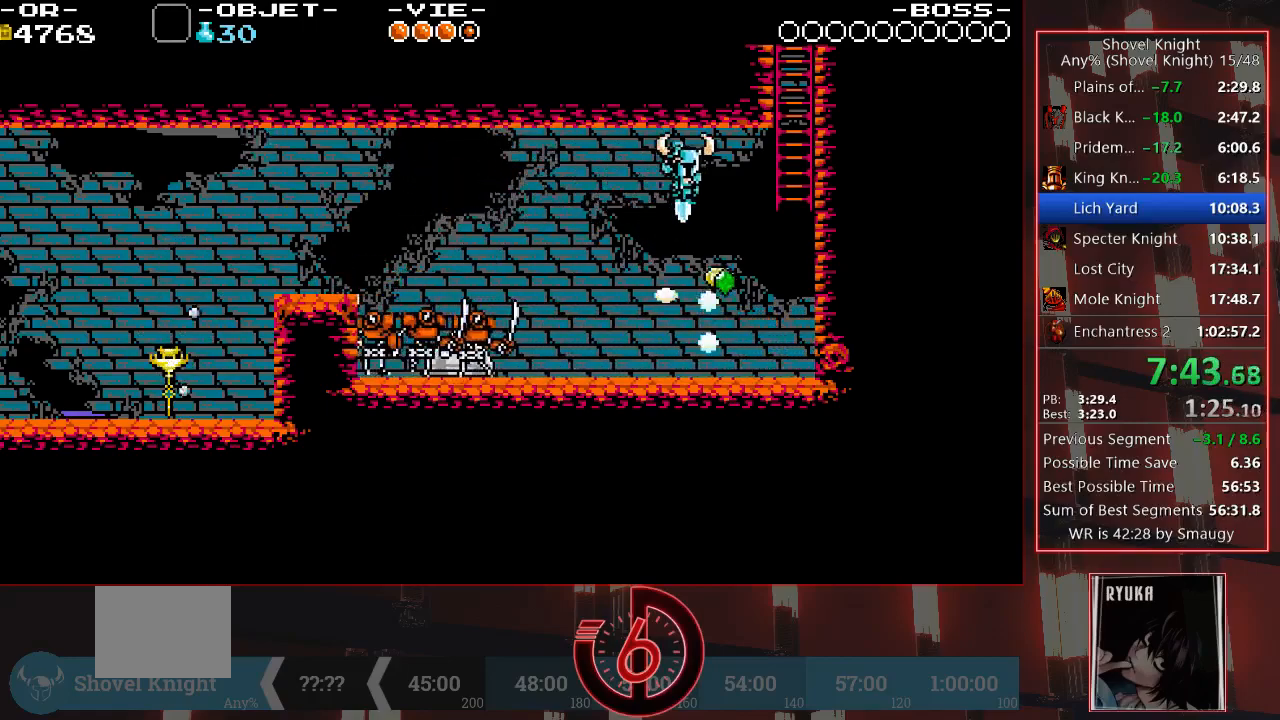
{"buttons": ["CROSS"], "left_stick": "center", "right_stick": "center", "events": [[67, "CROSS", "up"], [333, "DPAD_DOWN", "up"], [417, "DPAD_RIGHT", "up"], [467, "CROSS", "down"]]}
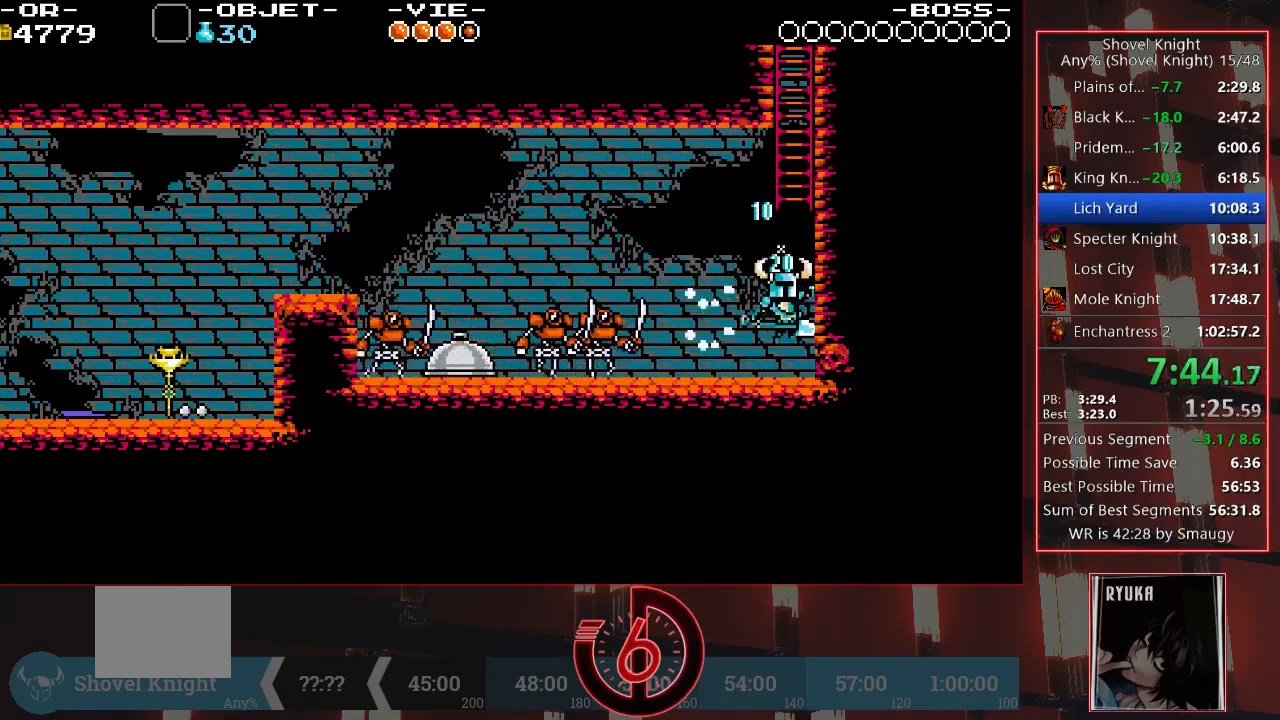
{"buttons": ["DPAD_UP"], "left_stick": "center", "right_stick": "center", "events": [[300, "DPAD_UP", "down"], [367, "CROSS", "up"]]}
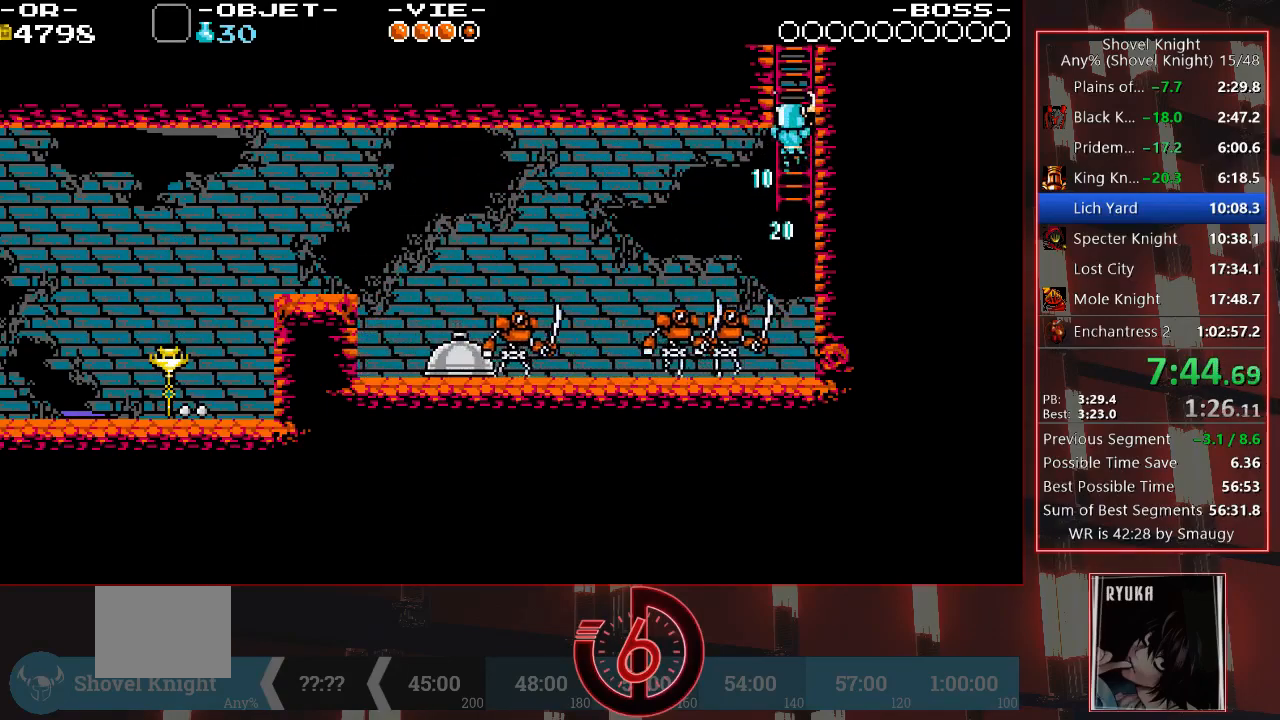
{"buttons": ["DPAD_UP"], "left_stick": "center", "right_stick": "center", "events": []}
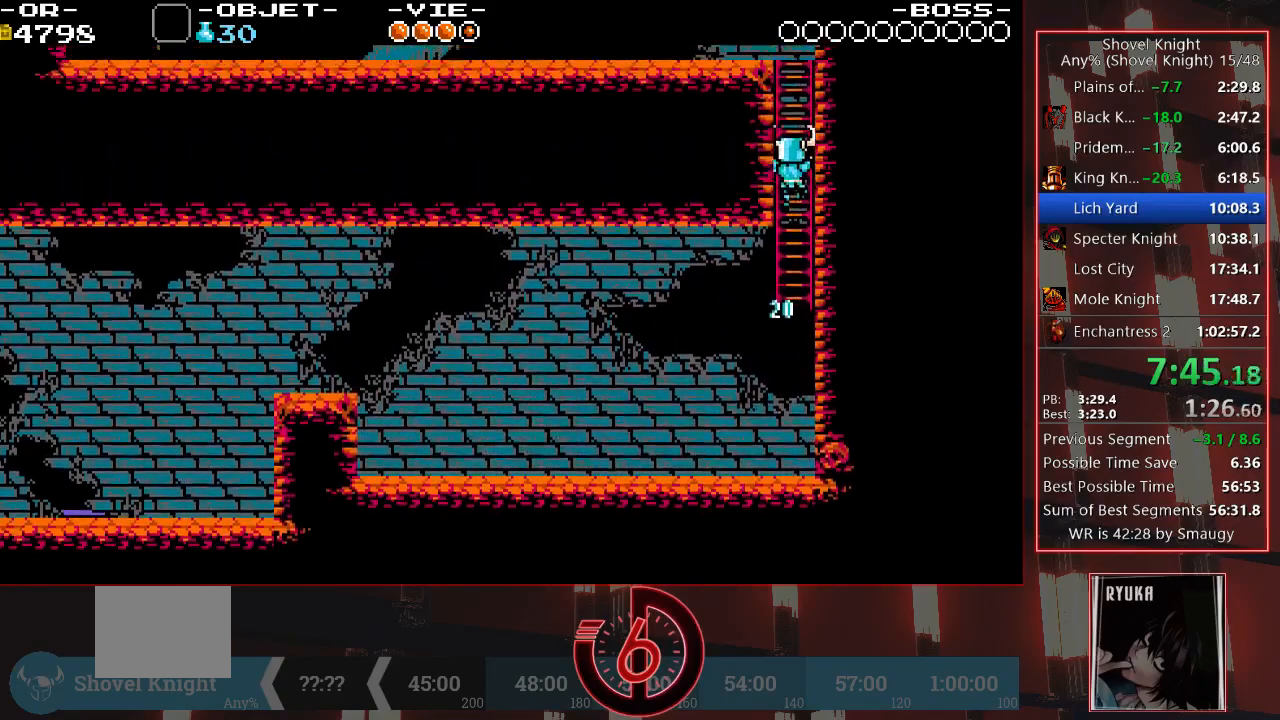
{"buttons": ["CROSS", "DPAD_UP", "DPAD_LEFT"], "left_stick": "center", "right_stick": "center", "events": [[333, "DPAD_LEFT", "down"], [467, "CROSS", "down"]]}
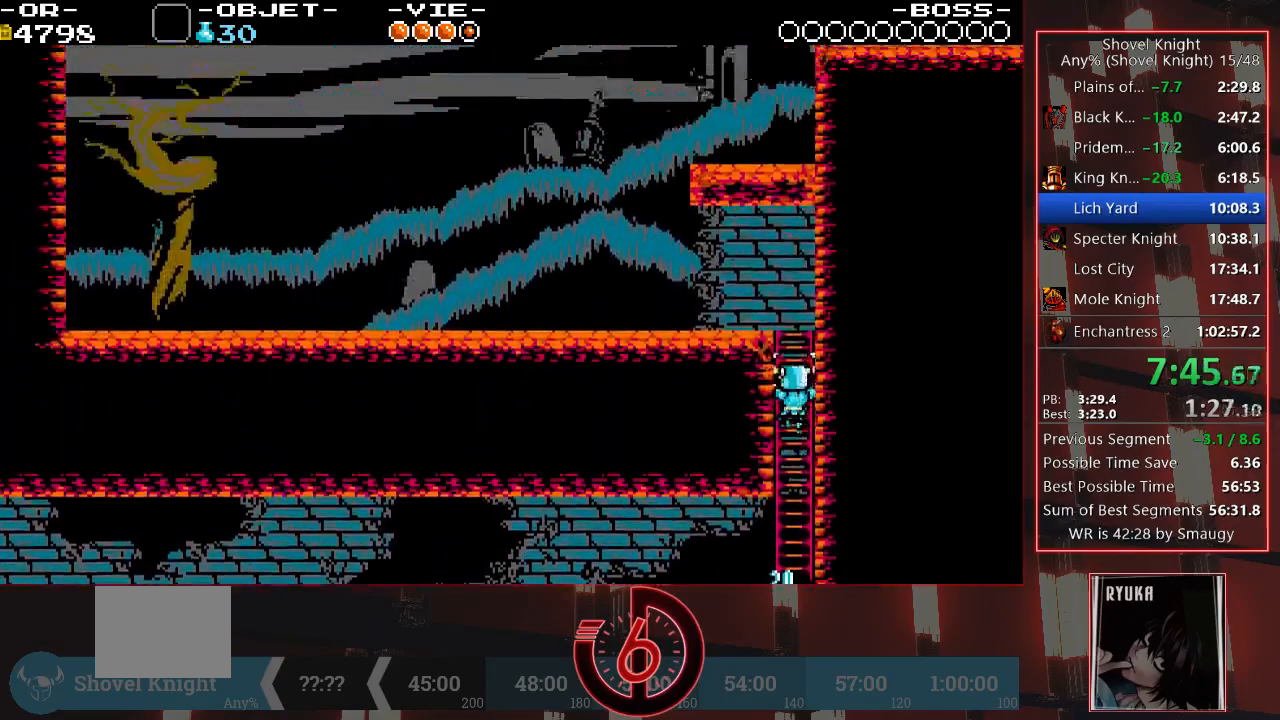
{"buttons": ["DPAD_UP", "DPAD_LEFT"], "left_stick": "center", "right_stick": "center", "events": [[17, "CROSS", "up"], [117, "CROSS", "down"], [167, "CROSS", "up"], [267, "CROSS", "down"], [300, "CROSS", "up"], [317, "CROSS", "down"], [383, "CROSS", "up"], [433, "CROSS", "down"], [467, "CROSS", "up"]]}
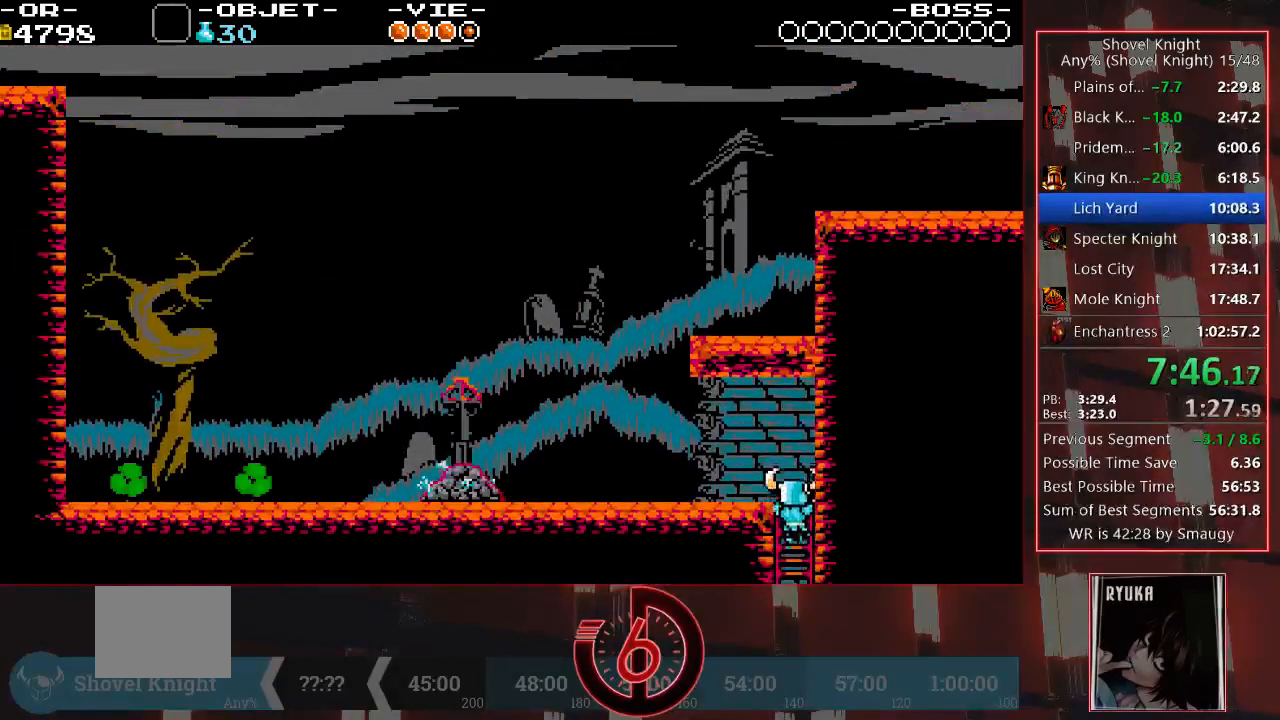
{"buttons": ["DPAD_UP", "DPAD_LEFT"], "left_stick": "center", "right_stick": "center", "events": [[50, "CROSS", "down"], [117, "CROSS", "up"], [183, "CROSS", "down"], [367, "CROSS", "up"]]}
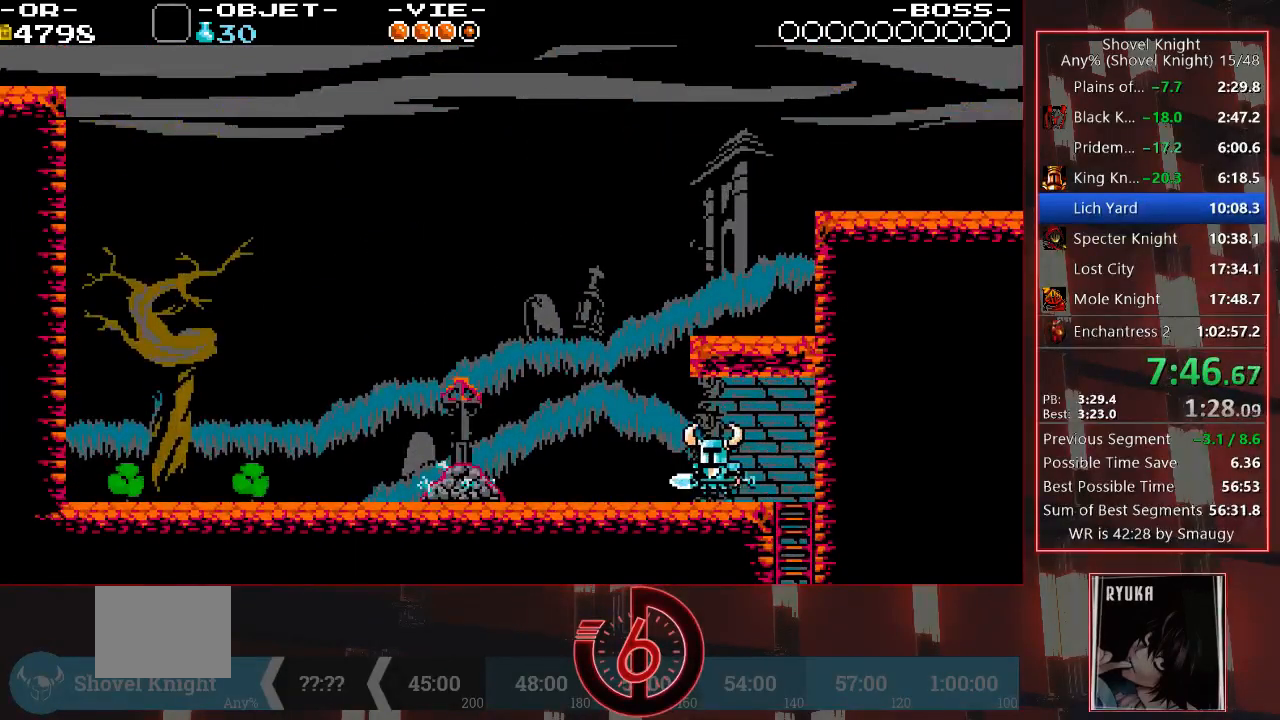
{"buttons": ["CROSS", "DPAD_RIGHT"], "left_stick": "center", "right_stick": "center", "events": [[50, "DPAD_UP", "up"], [250, "CROSS", "down"], [333, "DPAD_LEFT", "up"], [383, "DPAD_RIGHT", "down"]]}
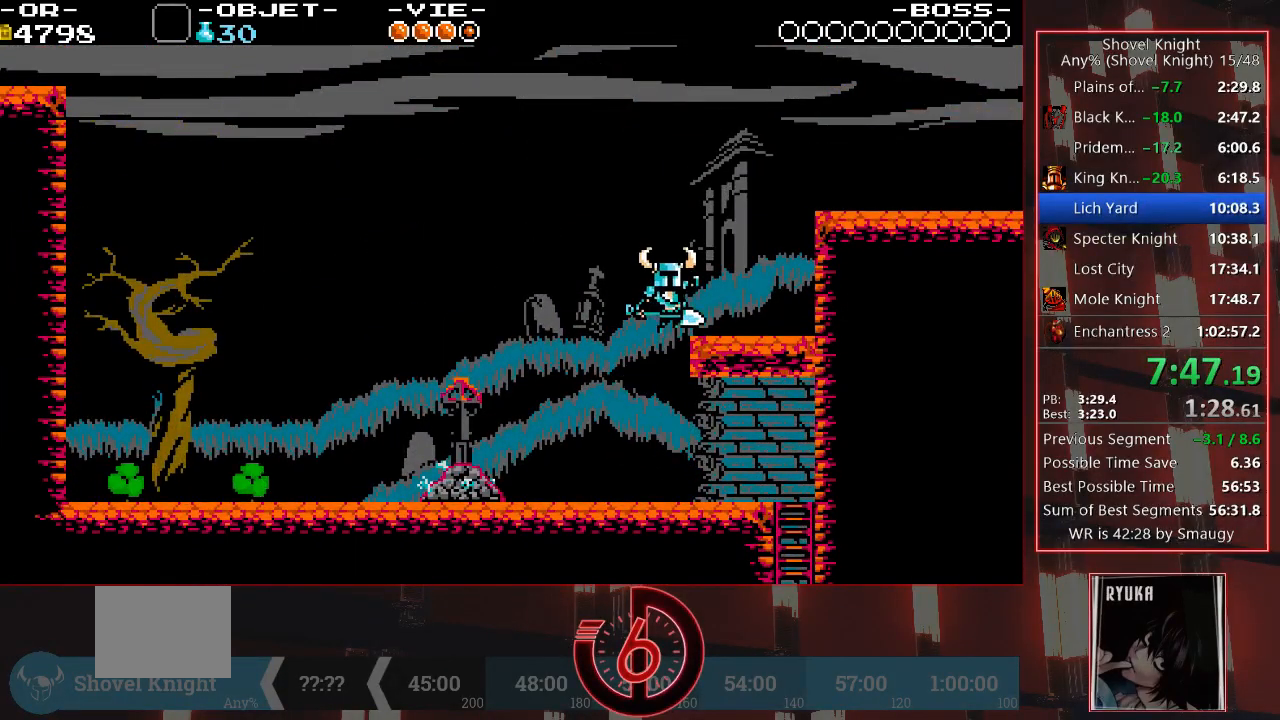
{"buttons": ["DPAD_RIGHT"], "left_stick": "center", "right_stick": "center", "events": [[67, "CROSS", "up"], [300, "CROSS", "down"], [450, "CROSS", "up"]]}
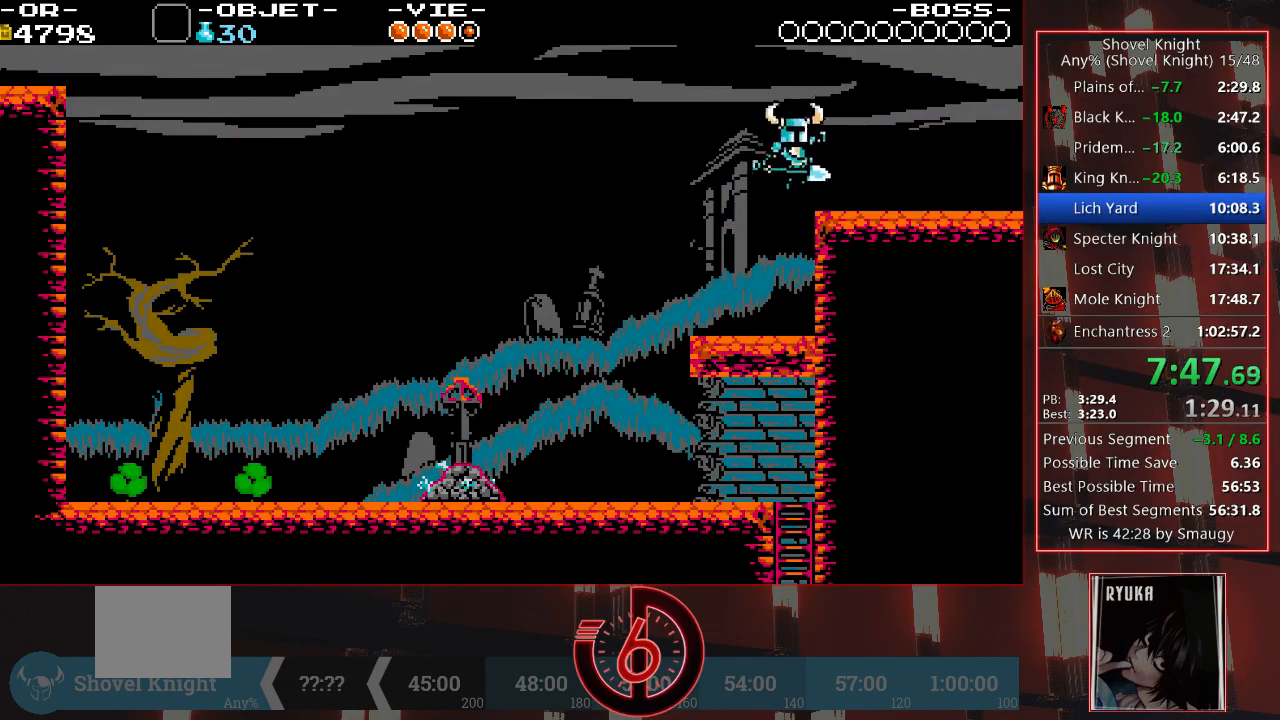
{"buttons": ["DPAD_RIGHT"], "left_stick": "center", "right_stick": "center", "events": []}
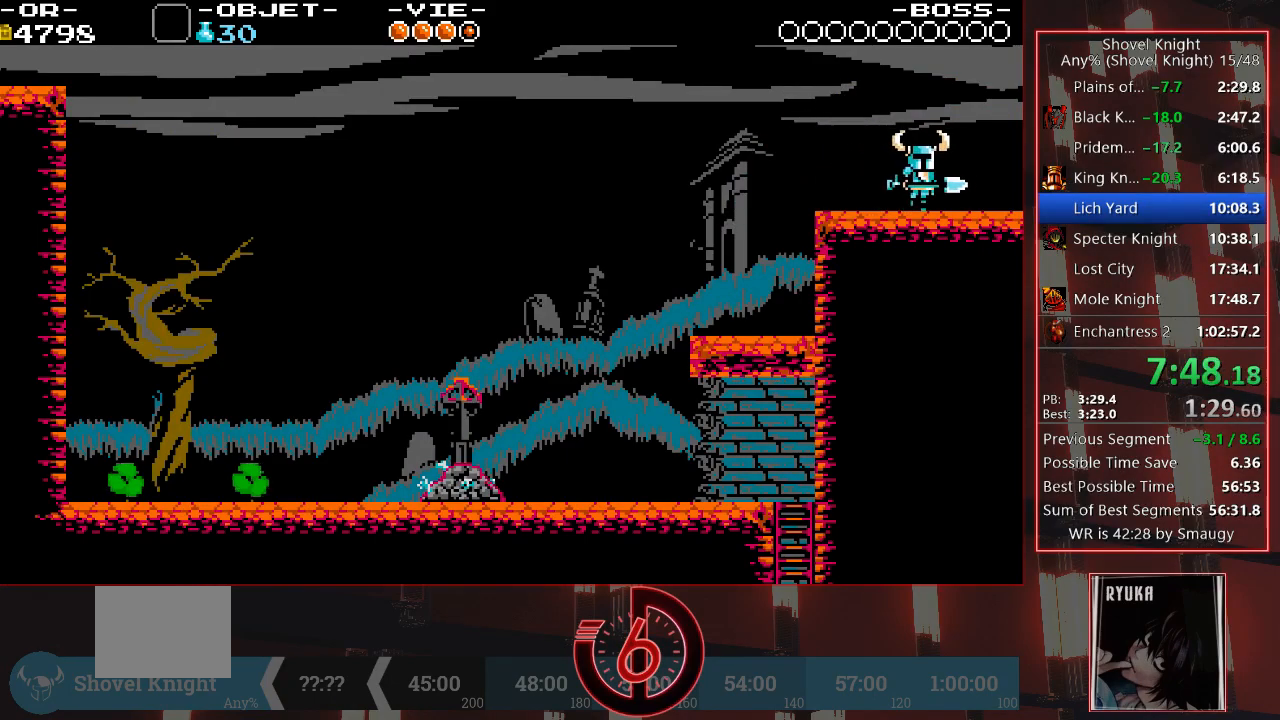
{"buttons": ["DPAD_RIGHT"], "left_stick": "center", "right_stick": "center", "events": []}
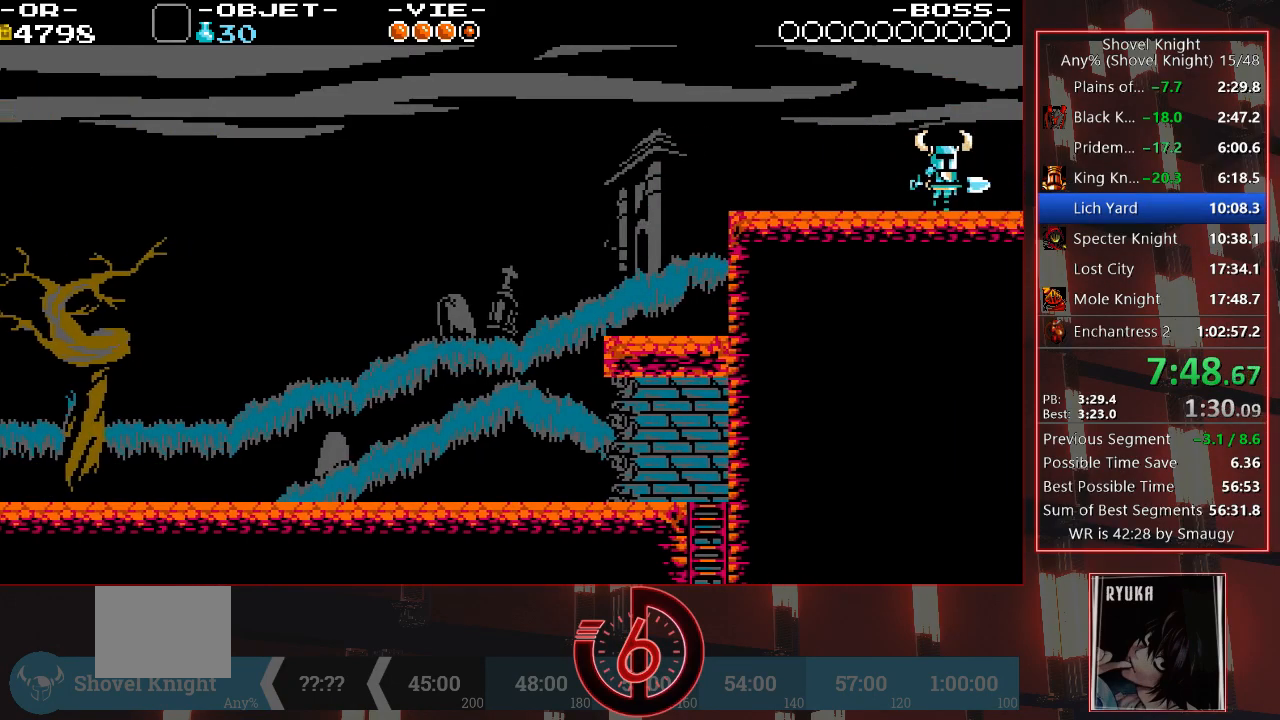
{"buttons": ["DPAD_RIGHT"], "left_stick": "center", "right_stick": "center", "events": []}
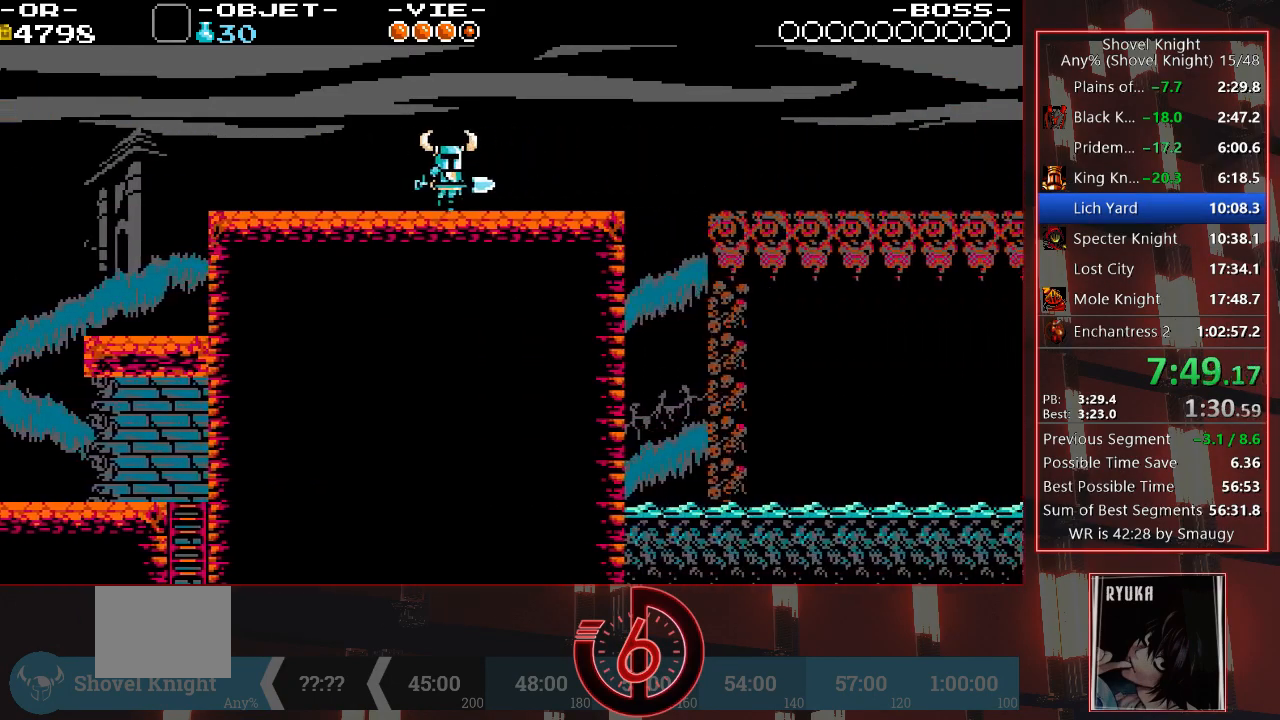
{"buttons": ["DPAD_RIGHT"], "left_stick": "center", "right_stick": "center", "events": []}
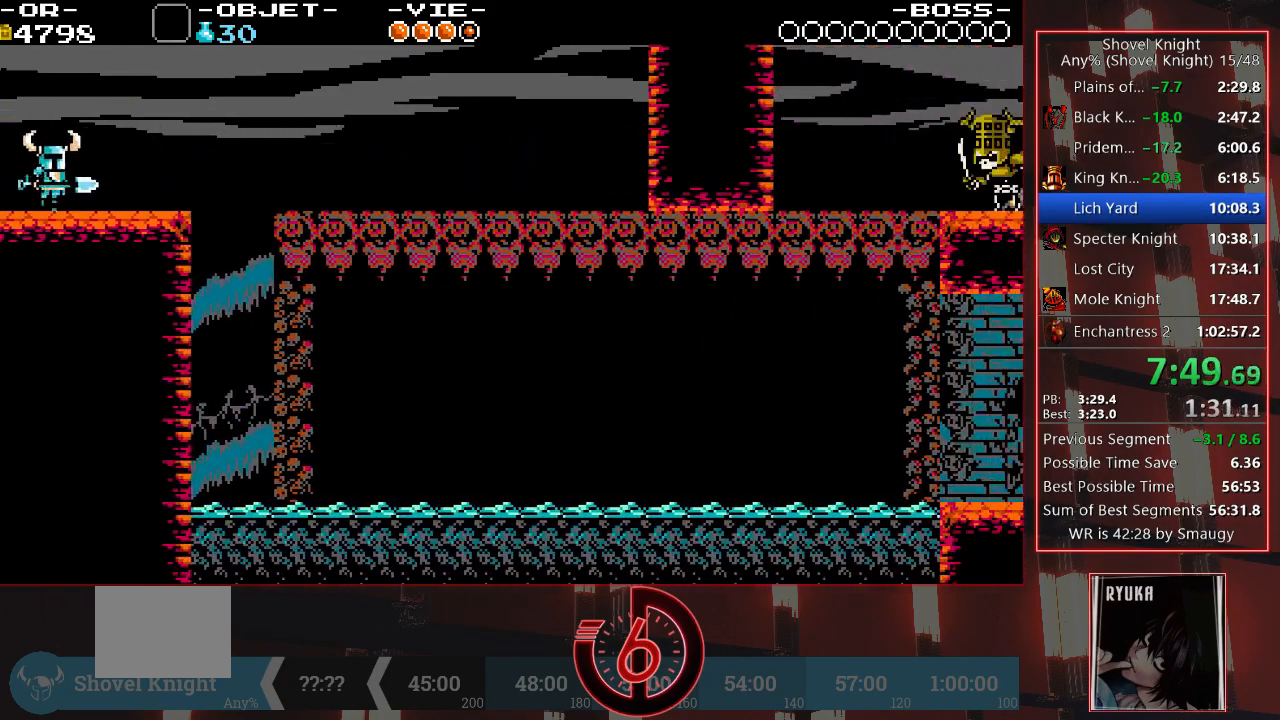
{"buttons": ["CROSS", "DPAD_RIGHT"], "left_stick": "center", "right_stick": "center", "events": [[333, "CROSS", "down"]]}
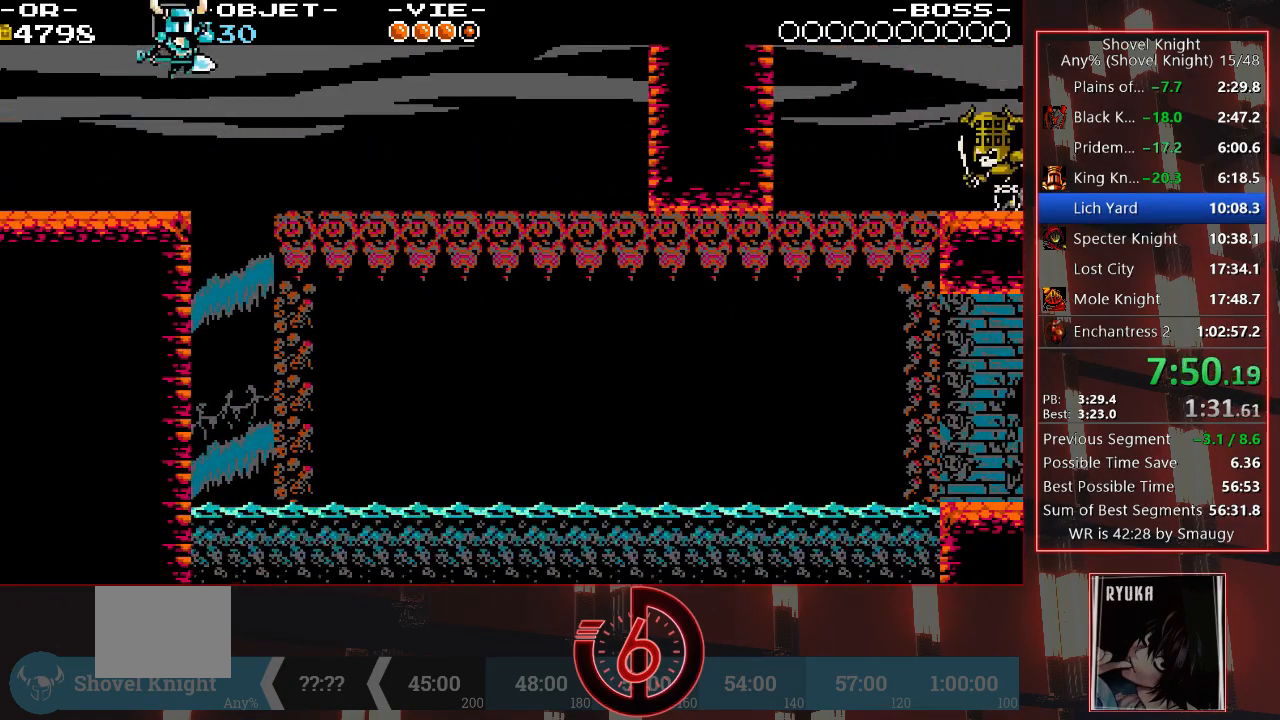
{"buttons": ["DPAD_RIGHT"], "left_stick": "center", "right_stick": "center", "events": [[217, "CROSS", "up"]]}